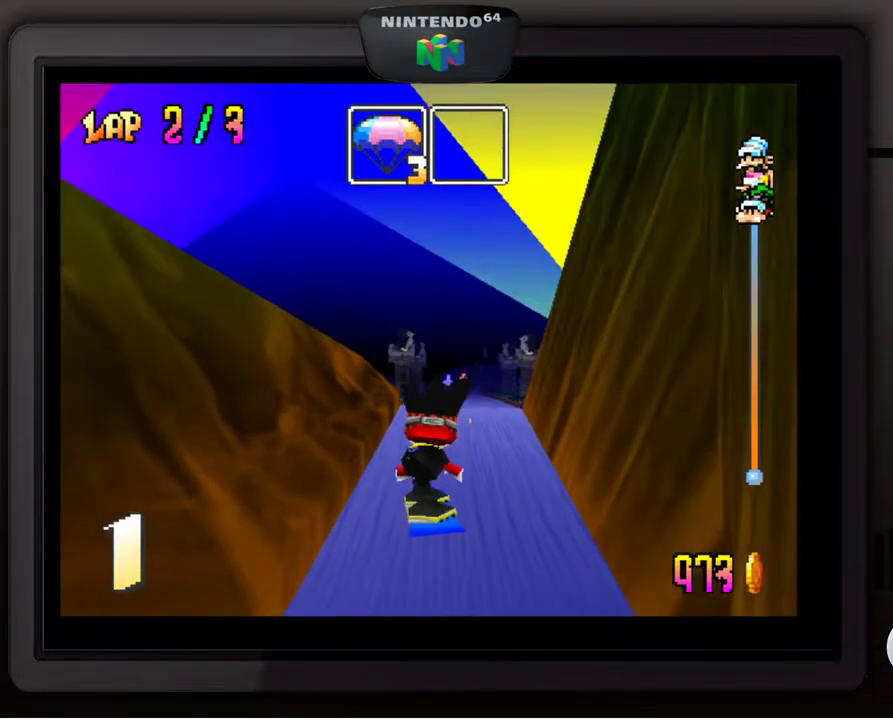
Gameplay with a controller (Nintendo layout); each line is a JSON object with the inputs held at the frame after it. "events" lists button and stick changes between this image and that frame as [ms after this image, input, new state], when the widget could be followed in between. Not read: L3 R3.
{"buttons": [], "left_stick": "down-right", "events": [[283, "left_stick", "up-right"], [350, "left_stick", "right"], [483, "left_stick", "down-right"]]}
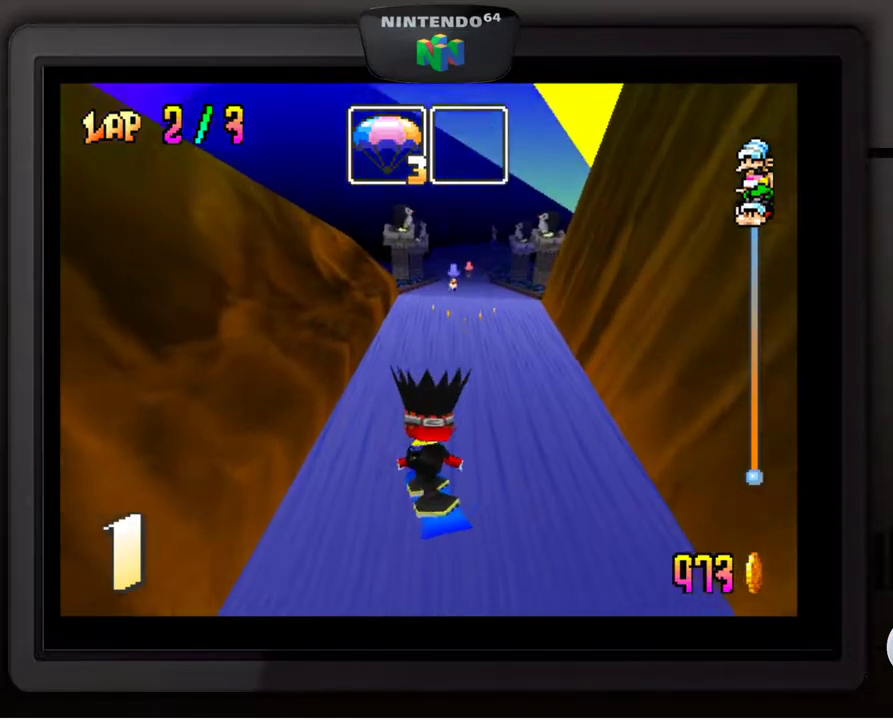
{"buttons": [], "left_stick": "center", "events": [[267, "left_stick", "center"]]}
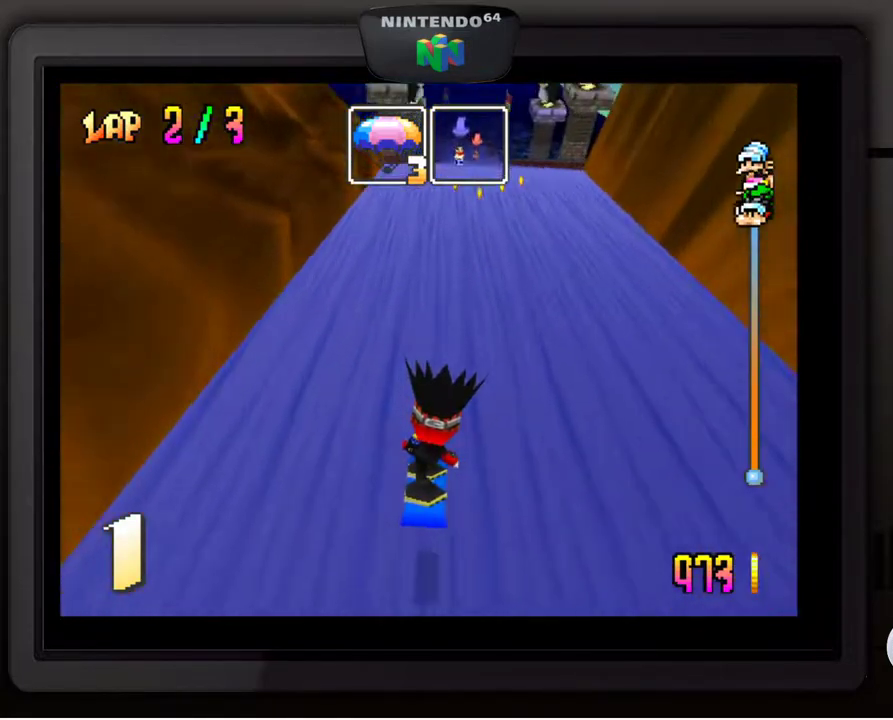
{"buttons": [], "left_stick": "center", "events": [[300, "left_stick", "right"], [467, "left_stick", "center"]]}
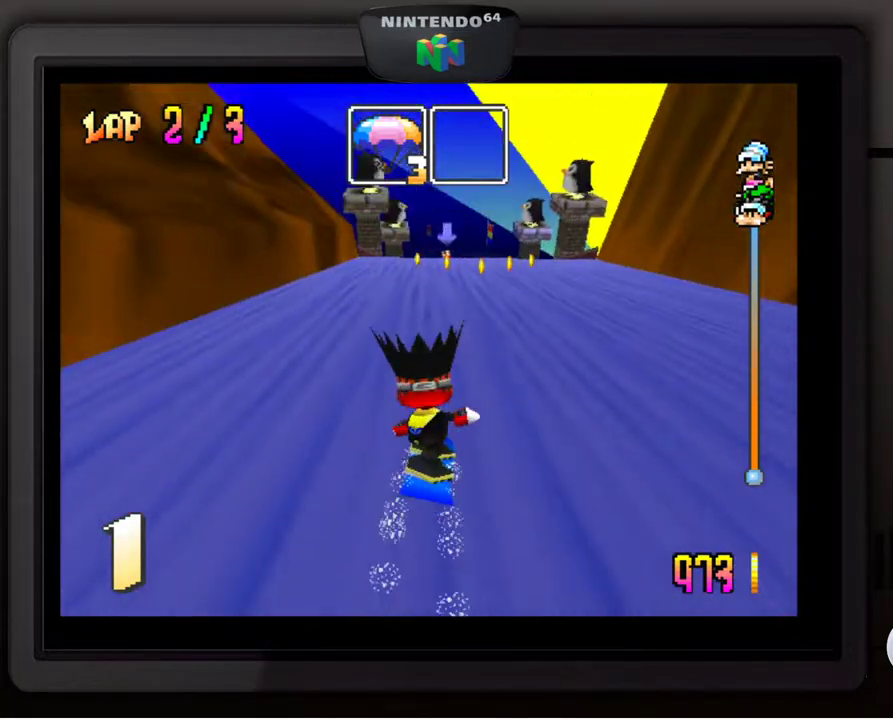
{"buttons": [], "left_stick": "down-left", "events": [[450, "left_stick", "down-left"]]}
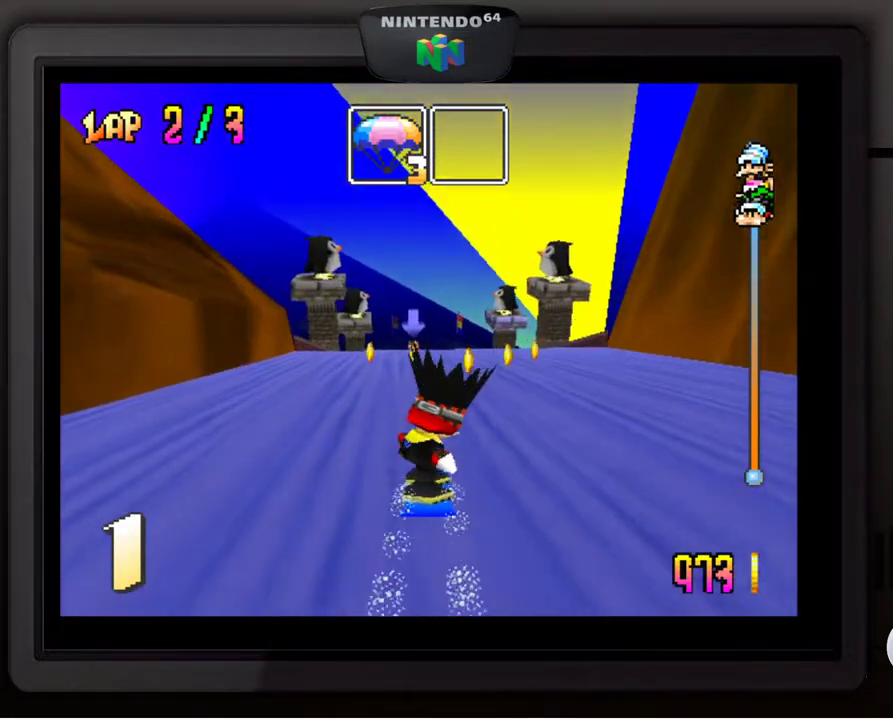
{"buttons": [], "left_stick": "right", "events": [[83, "left_stick", "center"], [467, "left_stick", "right"]]}
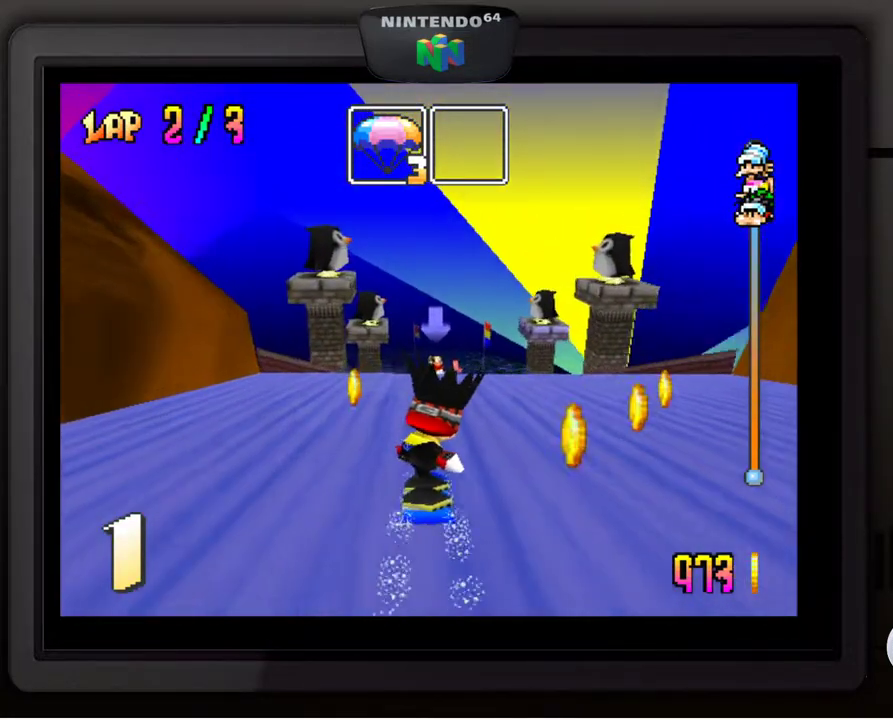
{"buttons": [], "left_stick": "center", "events": [[67, "left_stick", "center"]]}
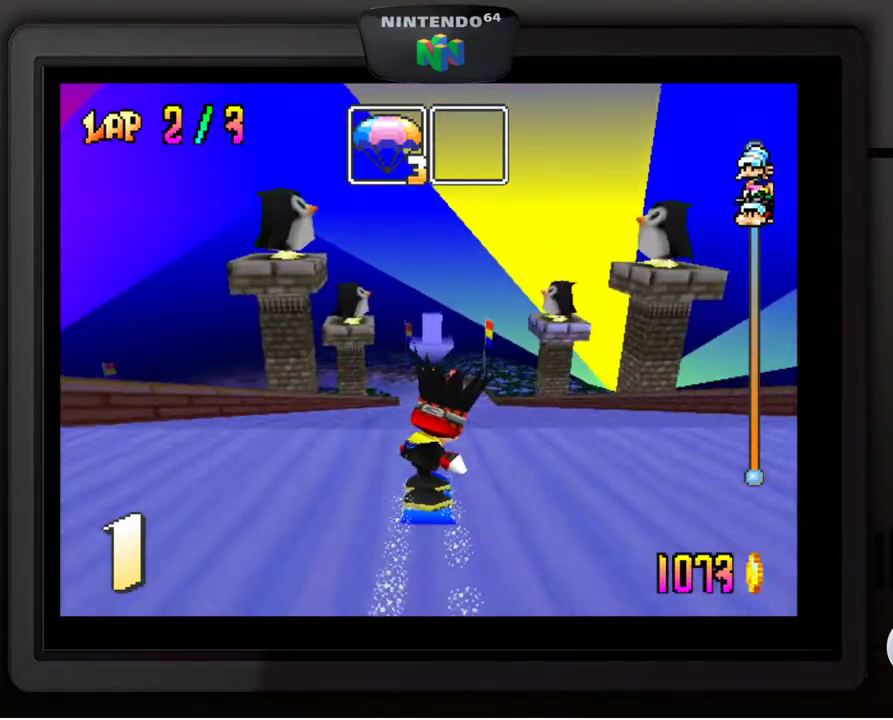
{"buttons": [], "left_stick": "center", "events": []}
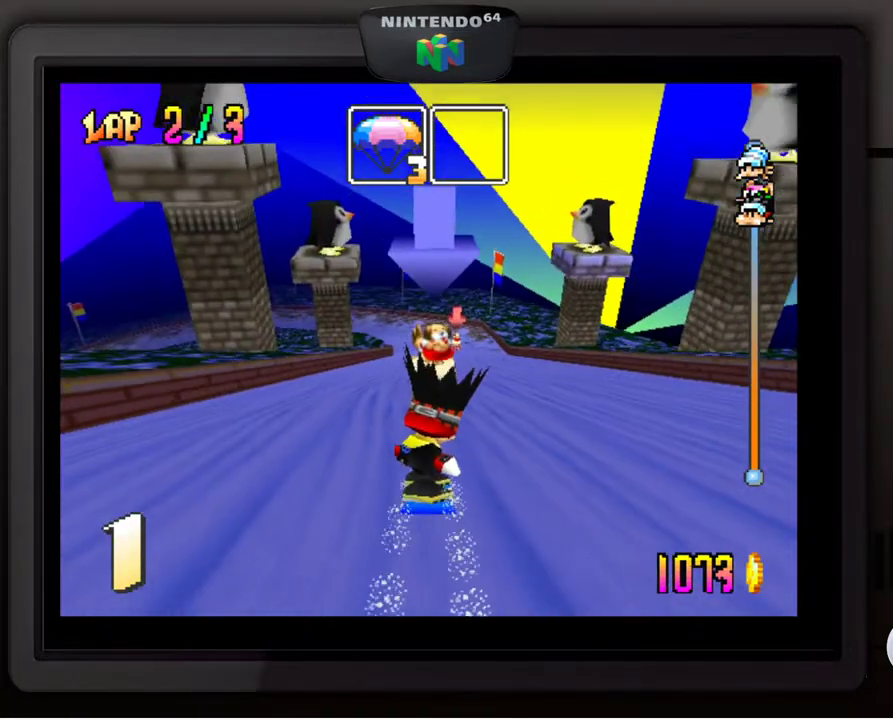
{"buttons": [], "left_stick": "center", "events": []}
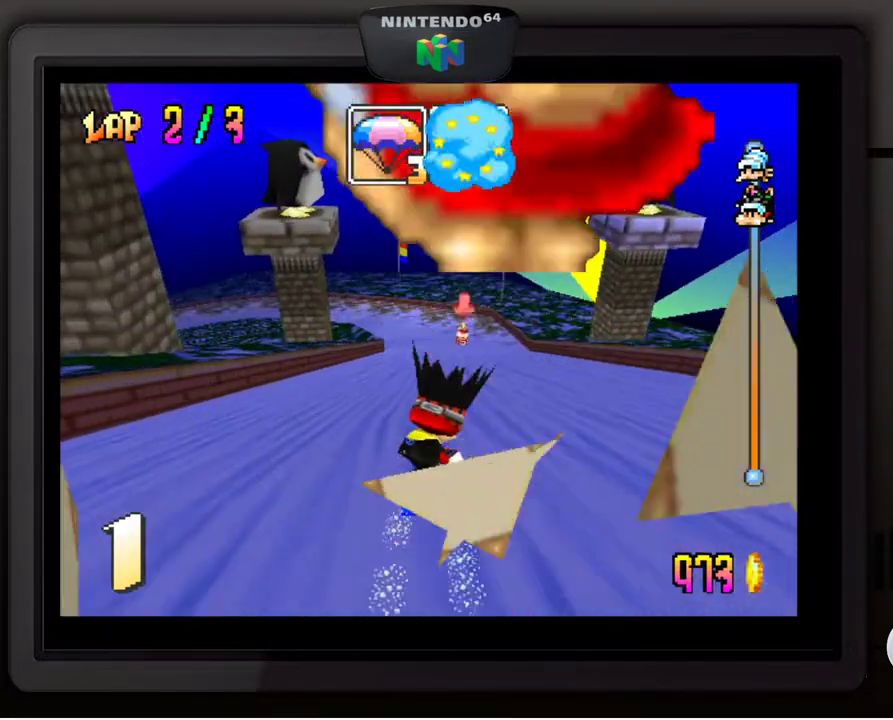
{"buttons": ["B"], "left_stick": "center", "events": [[367, "B", "down"]]}
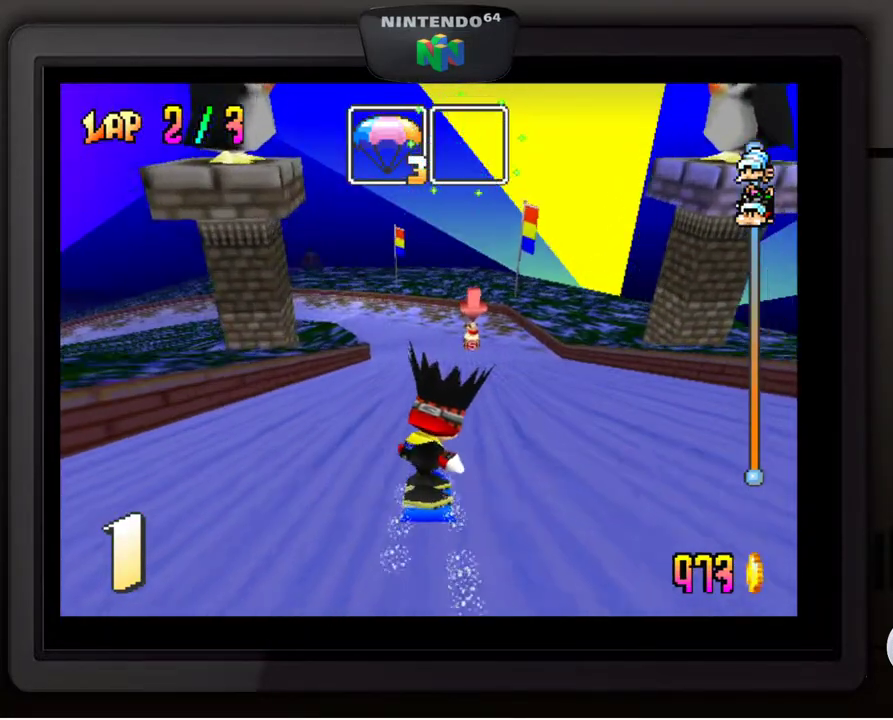
{"buttons": [], "left_stick": "center", "events": [[17, "B", "up"]]}
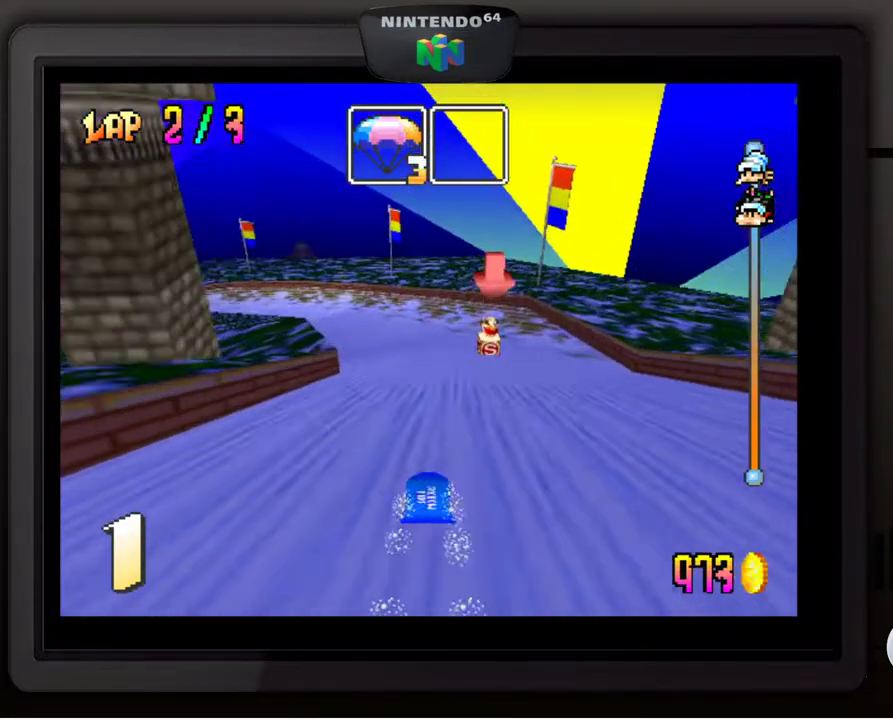
{"buttons": [], "left_stick": "center", "events": [[317, "left_stick", "down-left"], [483, "left_stick", "center"]]}
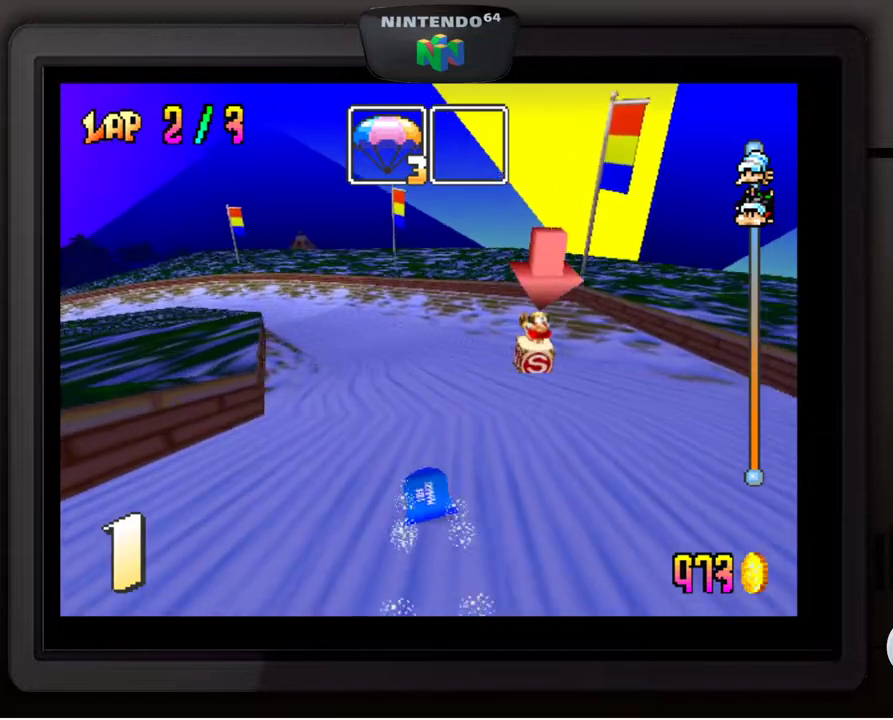
{"buttons": [], "left_stick": "center", "events": [[267, "left_stick", "down-left"], [417, "left_stick", "center"]]}
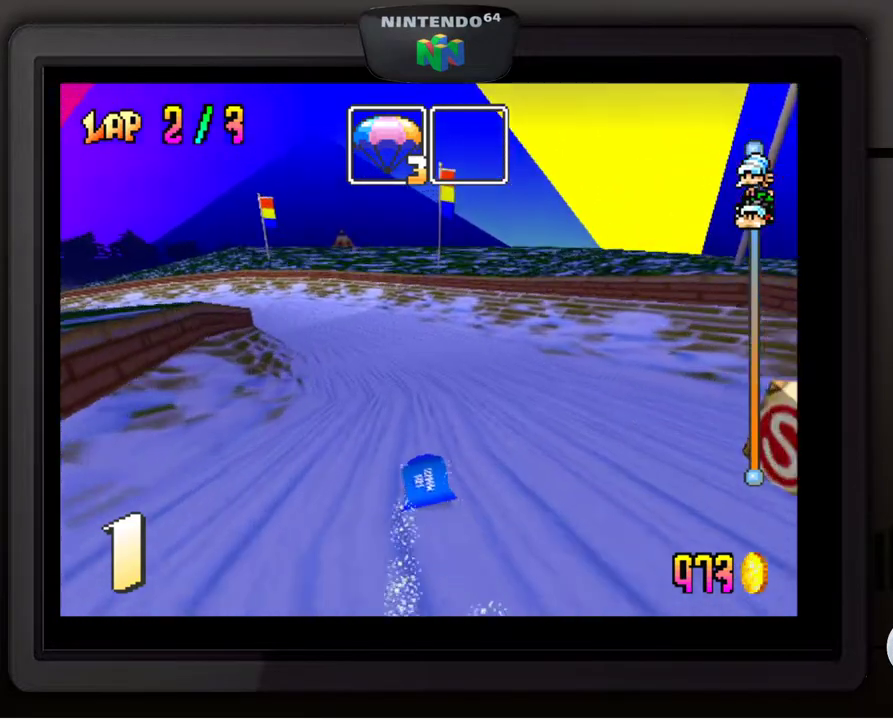
{"buttons": [], "left_stick": "center", "events": [[50, "left_stick", "down-left"], [183, "left_stick", "center"], [317, "left_stick", "down-left"], [433, "left_stick", "center"]]}
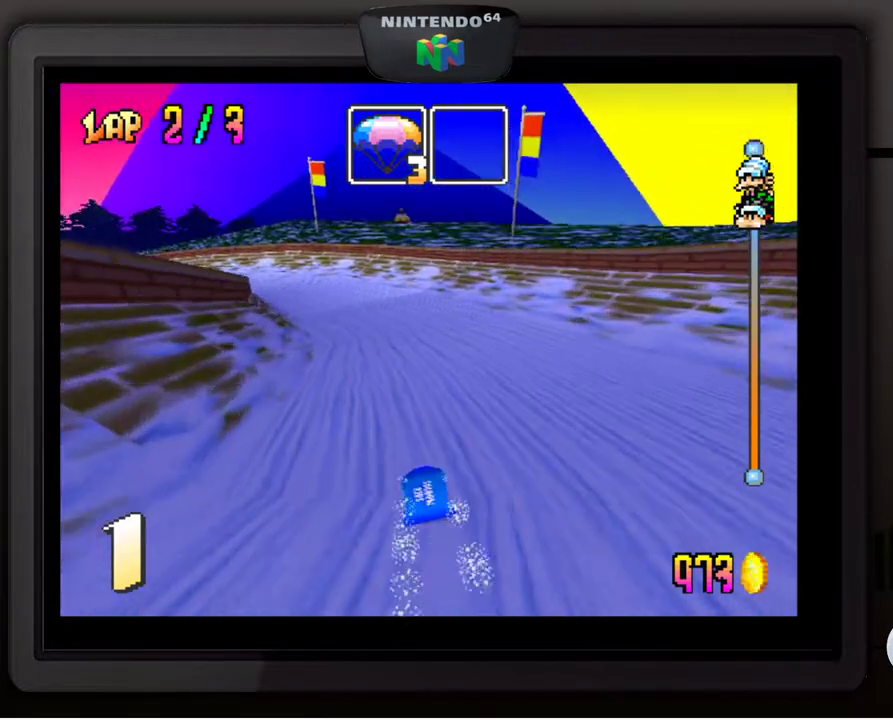
{"buttons": [], "left_stick": "down-left", "events": [[50, "left_stick", "down-left"], [200, "left_stick", "center"], [483, "left_stick", "down-left"]]}
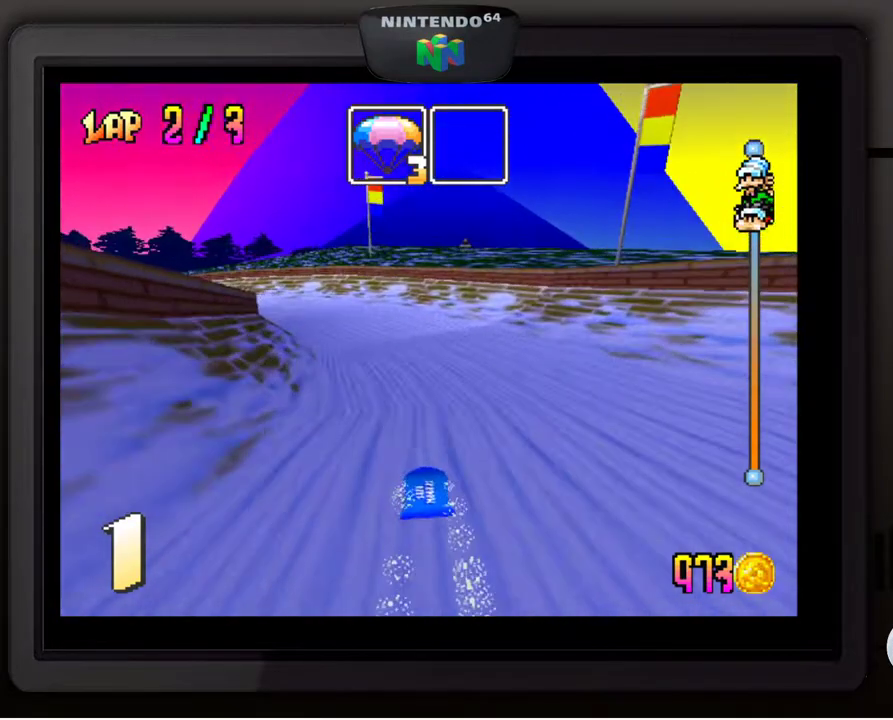
{"buttons": [], "left_stick": "center", "events": [[150, "left_stick", "center"], [283, "left_stick", "down-left"], [417, "left_stick", "center"]]}
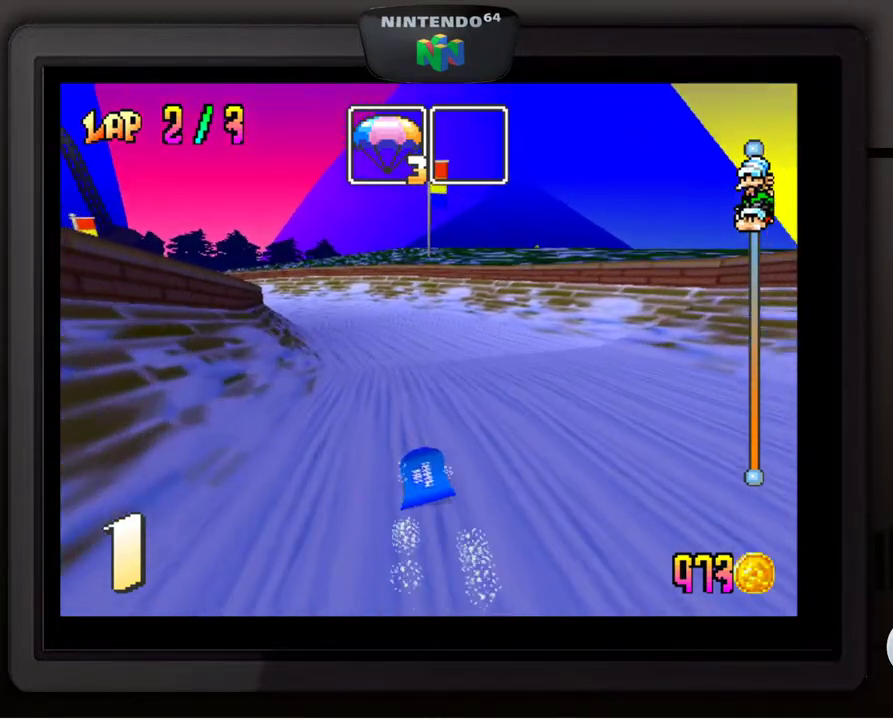
{"buttons": [], "left_stick": "center", "events": [[167, "left_stick", "down-left"], [317, "left_stick", "center"]]}
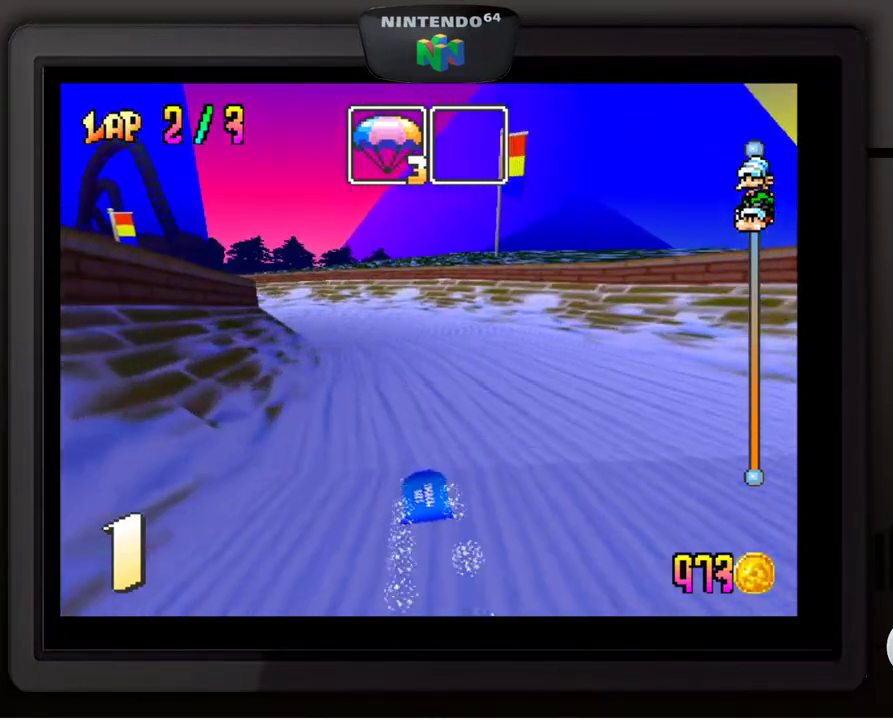
{"buttons": [], "left_stick": "down-left", "events": [[17, "left_stick", "down-left"], [150, "left_stick", "center"], [300, "left_stick", "down-left"]]}
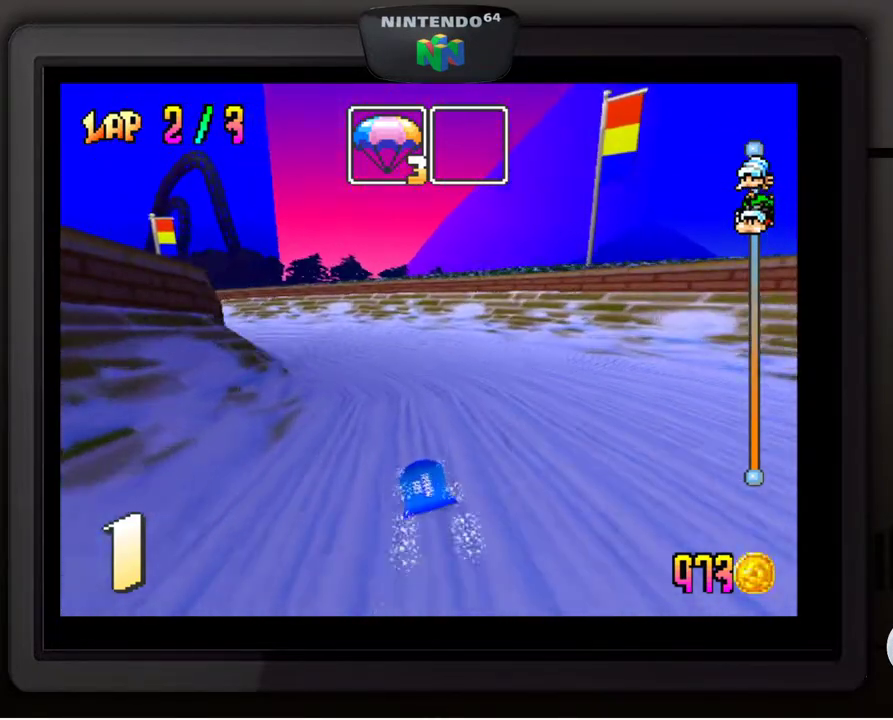
{"buttons": [], "left_stick": "down-left", "events": [[83, "left_stick", "center"], [150, "left_stick", "down-left"], [400, "left_stick", "center"], [500, "left_stick", "down-left"]]}
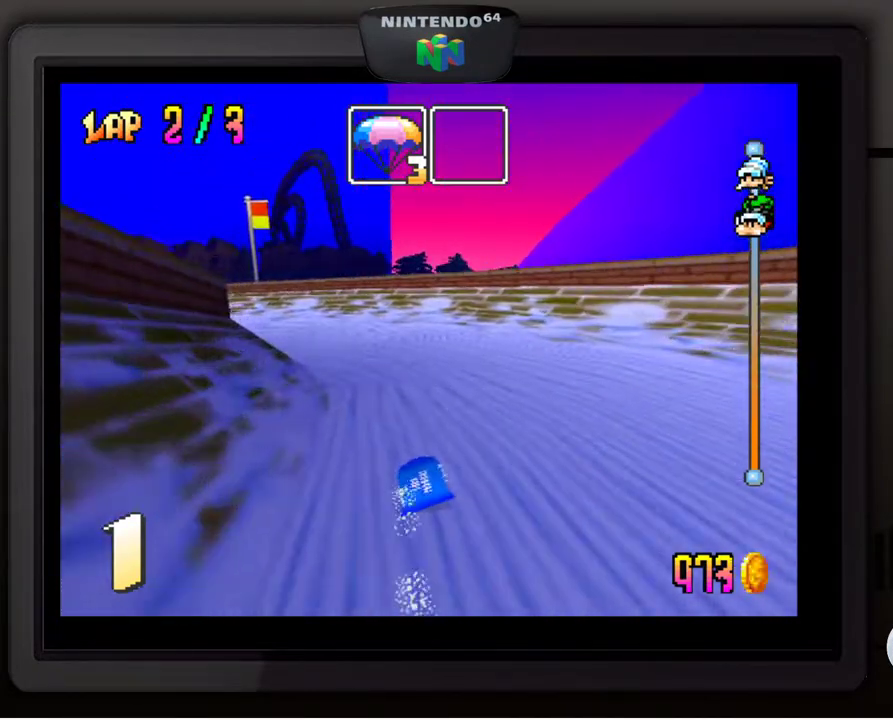
{"buttons": [], "left_stick": "down-left", "events": [[150, "left_stick", "center"], [200, "left_stick", "down-left"], [367, "left_stick", "center"], [467, "left_stick", "down-left"]]}
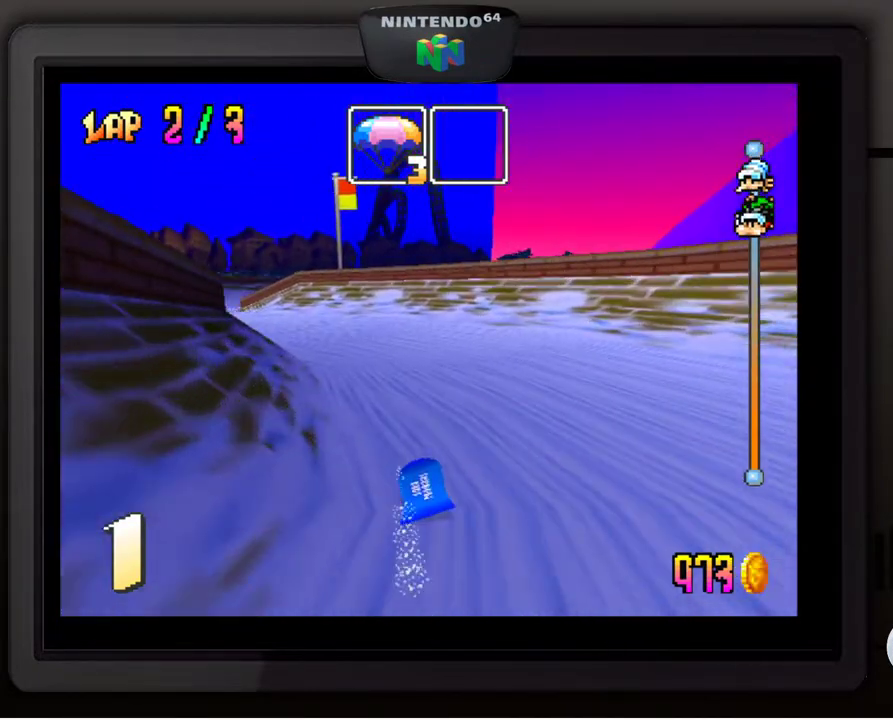
{"buttons": [], "left_stick": "down-left", "events": [[117, "left_stick", "center"], [200, "left_stick", "down-left"], [333, "left_stick", "center"], [433, "left_stick", "down-left"]]}
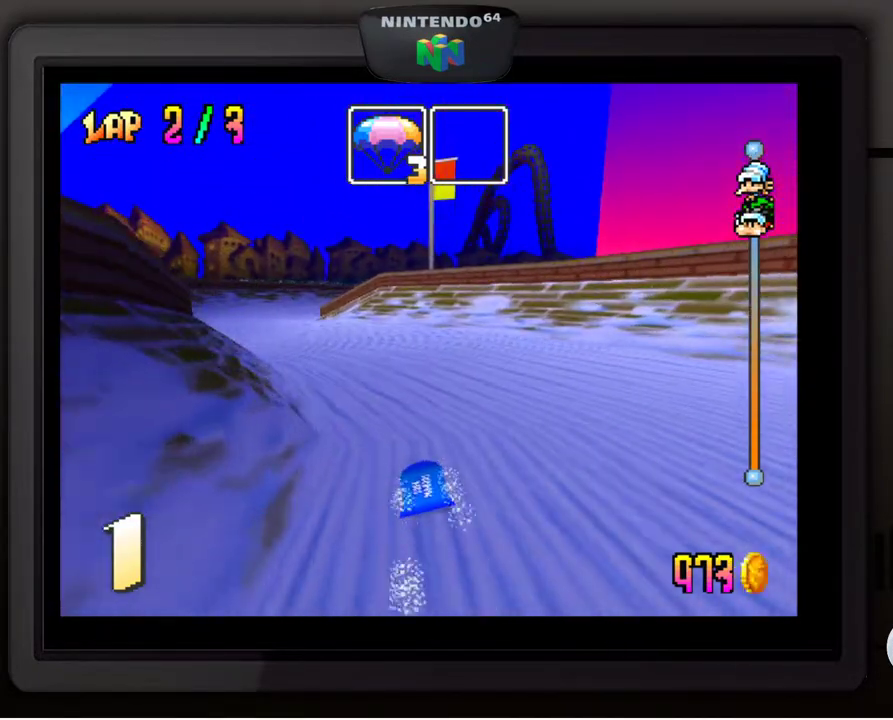
{"buttons": [], "left_stick": "center", "events": [[83, "left_stick", "center"], [150, "left_stick", "down-left"], [300, "left_stick", "center"], [383, "left_stick", "down-left"], [500, "left_stick", "center"]]}
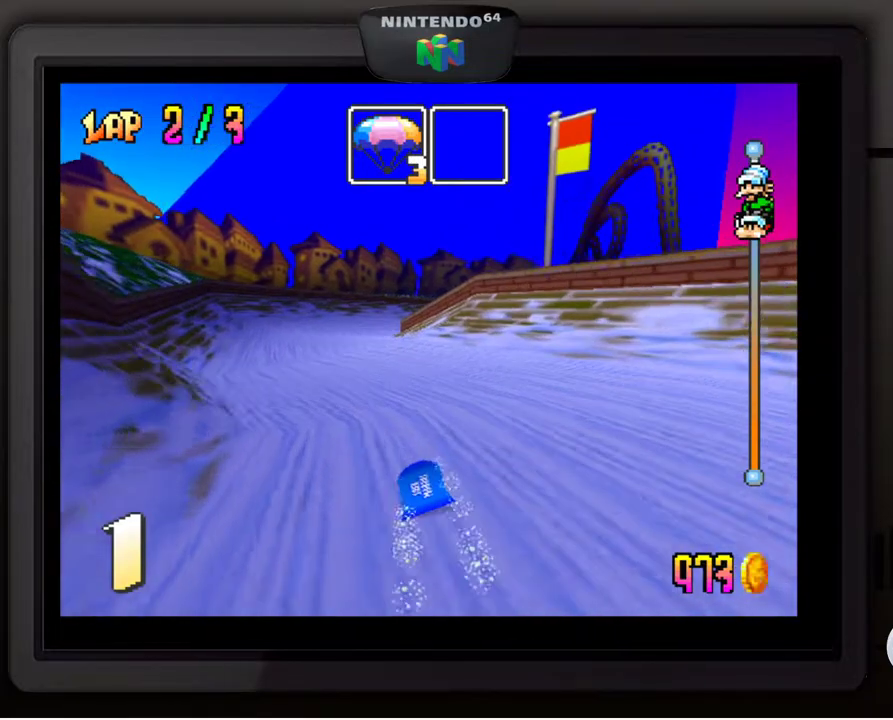
{"buttons": [], "left_stick": "center", "events": [[100, "left_stick", "down-left"], [217, "left_stick", "center"], [300, "left_stick", "down-left"], [467, "left_stick", "center"]]}
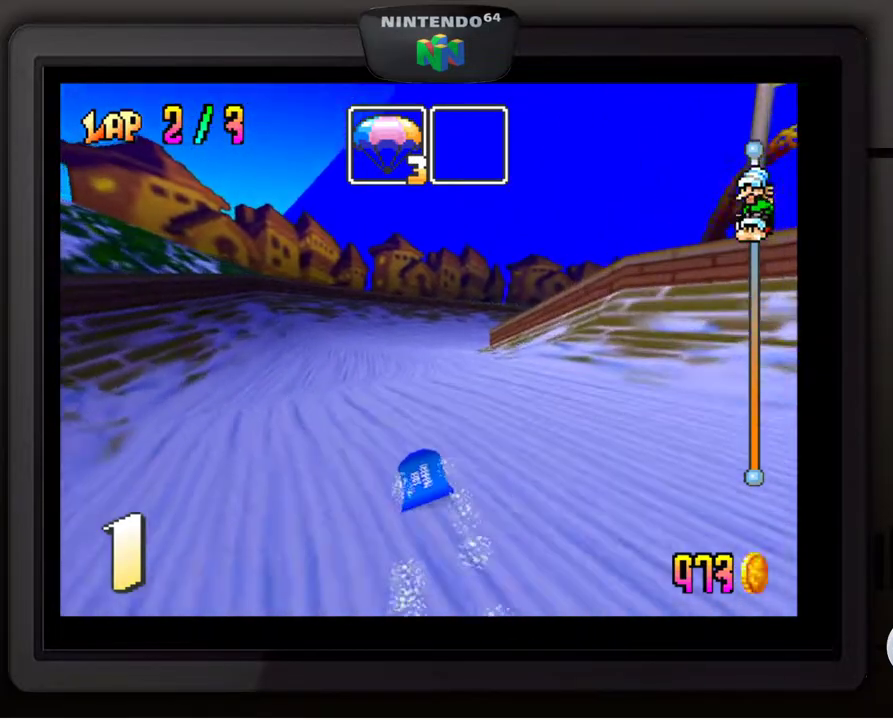
{"buttons": [], "left_stick": "down-right", "events": [[167, "left_stick", "right"], [333, "left_stick", "down-right"]]}
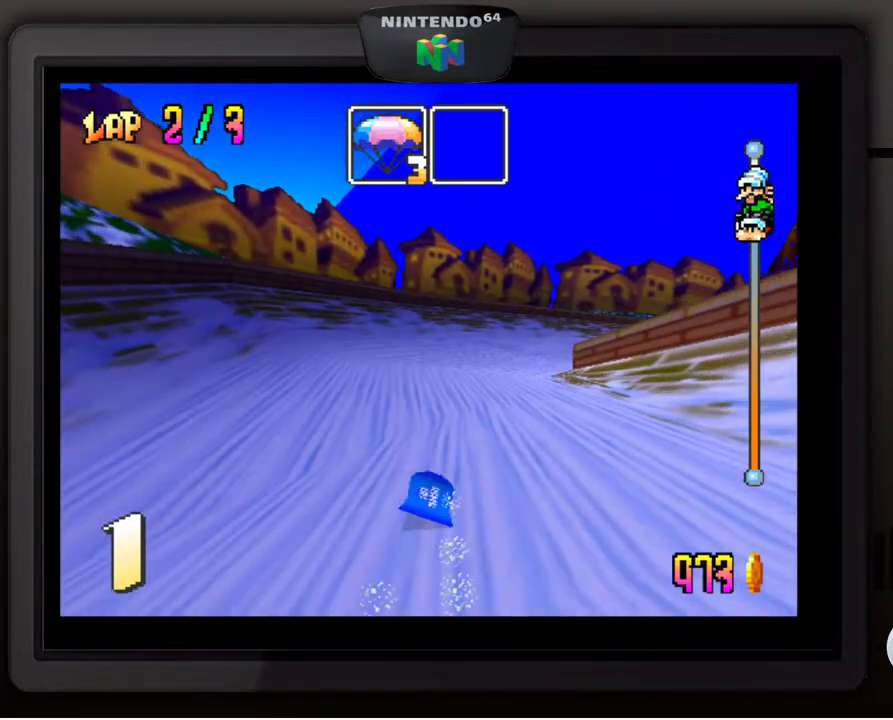
{"buttons": [], "left_stick": "down-right", "events": [[100, "left_stick", "center"], [300, "left_stick", "right"], [350, "left_stick", "down-right"]]}
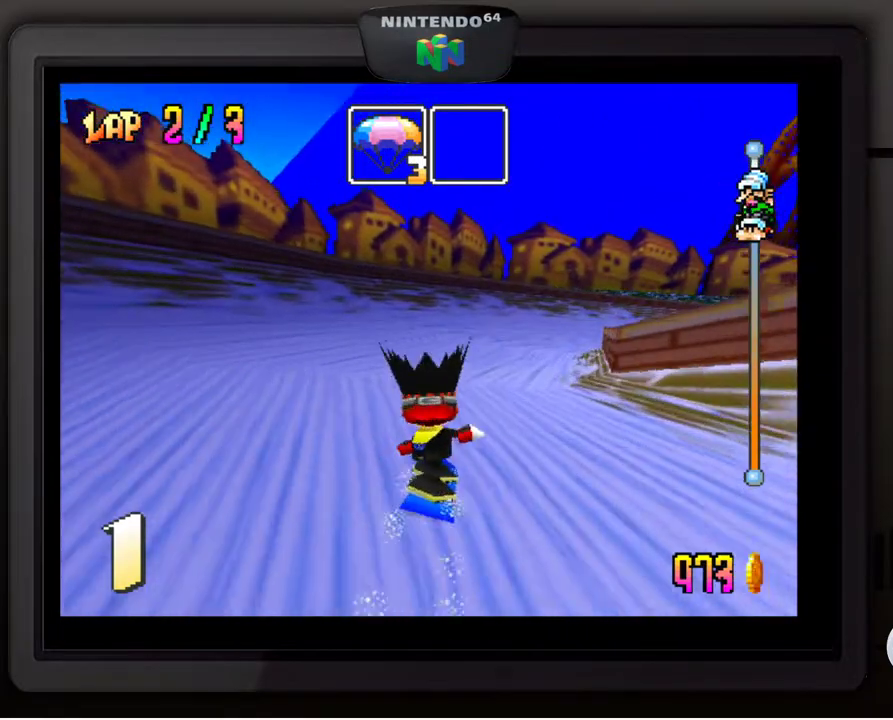
{"buttons": [], "left_stick": "center", "events": [[167, "left_stick", "center"]]}
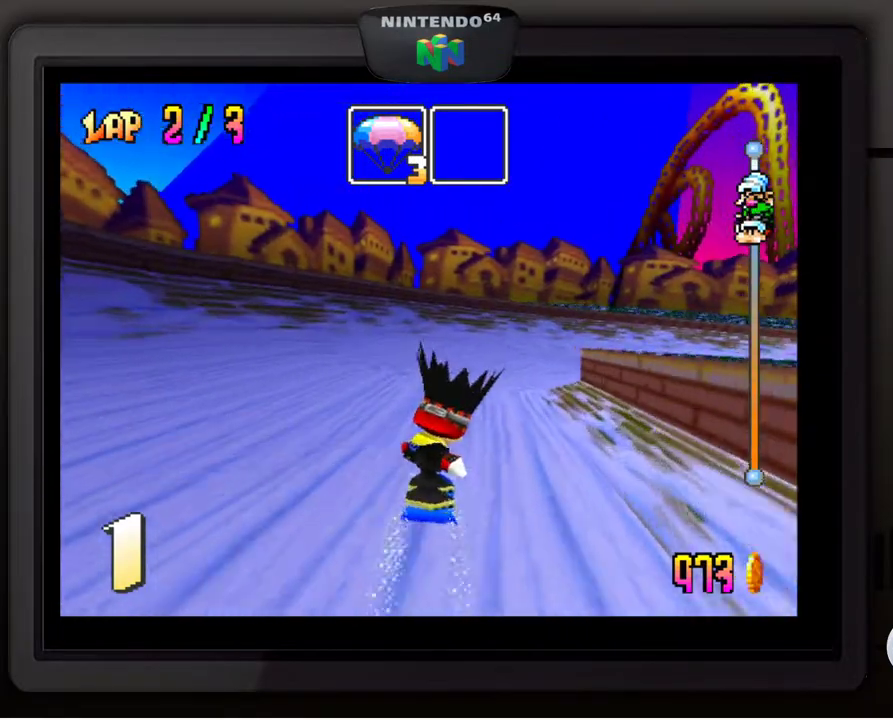
{"buttons": [], "left_stick": "down-right", "events": [[200, "left_stick", "down-right"]]}
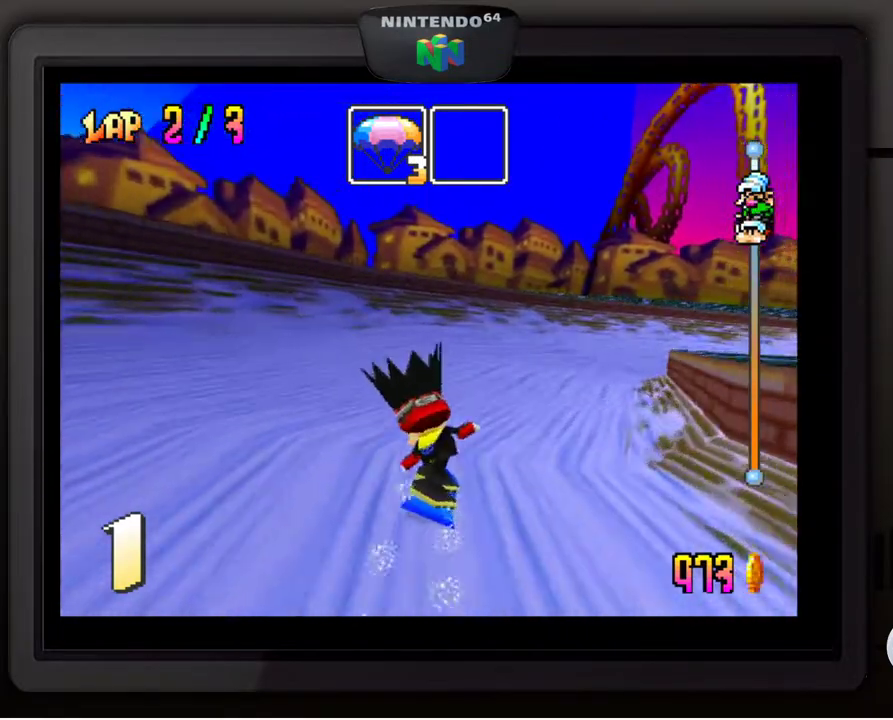
{"buttons": [], "left_stick": "down-right", "events": []}
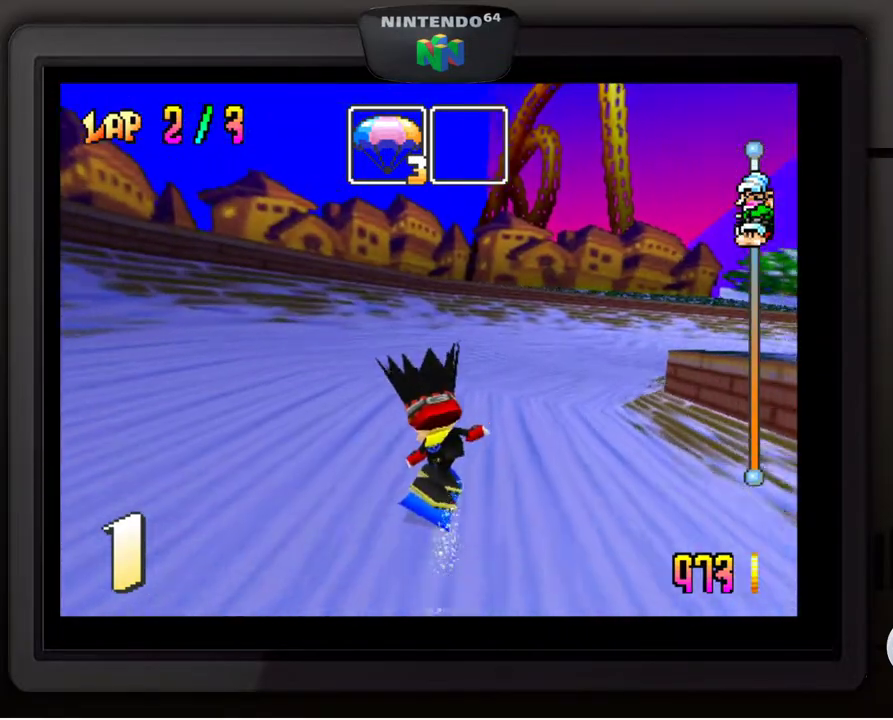
{"buttons": [], "left_stick": "down-right", "events": []}